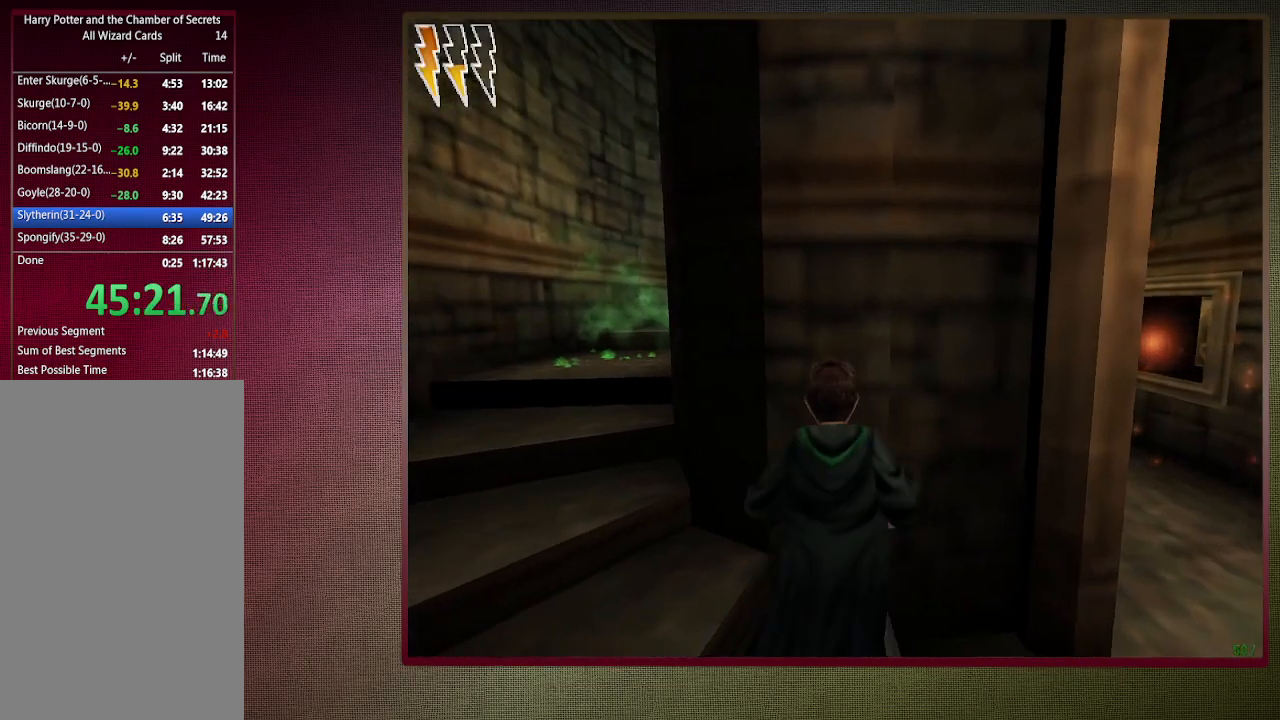
Gameplay with keyboard and mouse; each line is a JSON object with the keys and mouse buttons held at the frame after it. "events" lists presses ("down") and releases ("up") of "1", "2", "3", "4", "a", "alt", "c", "ctrl", "d", "down", "e", "escape", "f1", "left", "q", "return", "right", "s", "shift", "space", "tab", "up", "v", "w", "x", "z", "mouse_left", "mouse_wheel" and "mouse_right" between this image and that frame as [ms after this image, input, new state], when the widget could be followed in between. "mouse_left", "mouse_wheel", "mouse_right" = the "left", "wheel", "right" buttons of the "mouse" list. No other keys are recorded. "wheel" means that the mouse wheel is clicked or scrolled. Mouse movement is not recorded.
{"keys": ["a", "shift", "space", "w"], "mouse": [], "events": []}
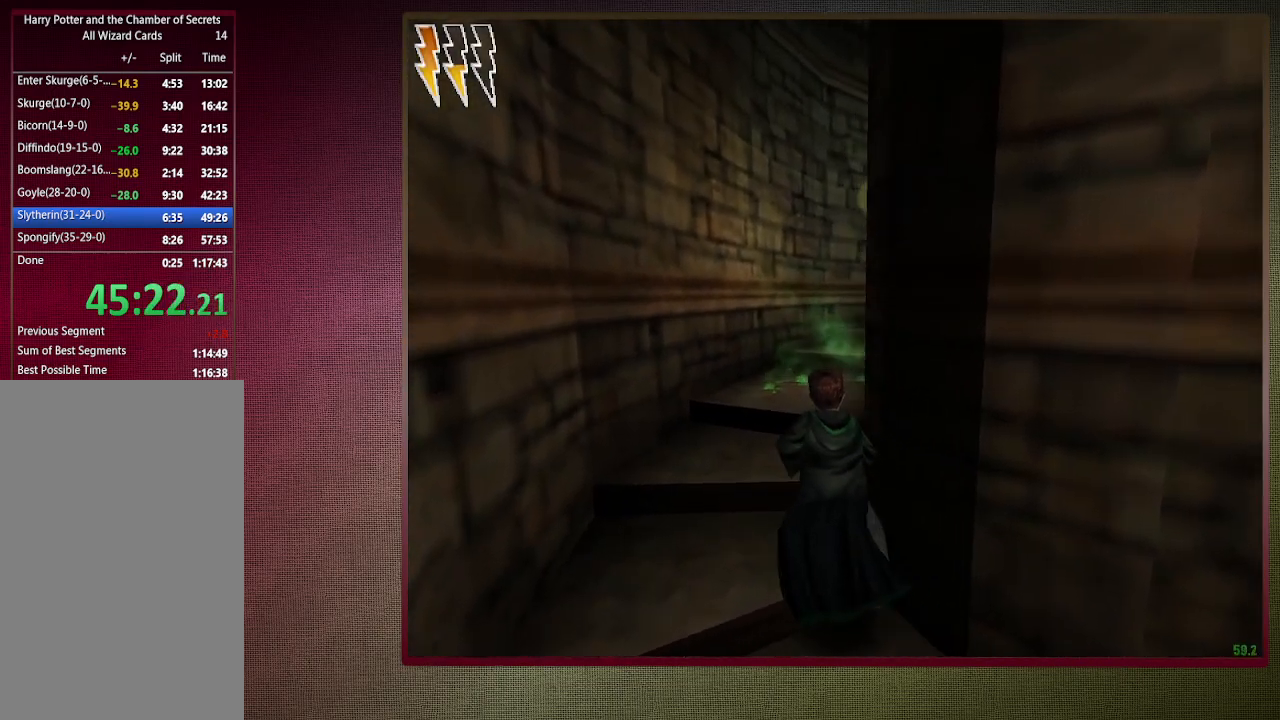
{"keys": ["shift", "space", "w"], "mouse": [], "events": [[450, "a", "up"]]}
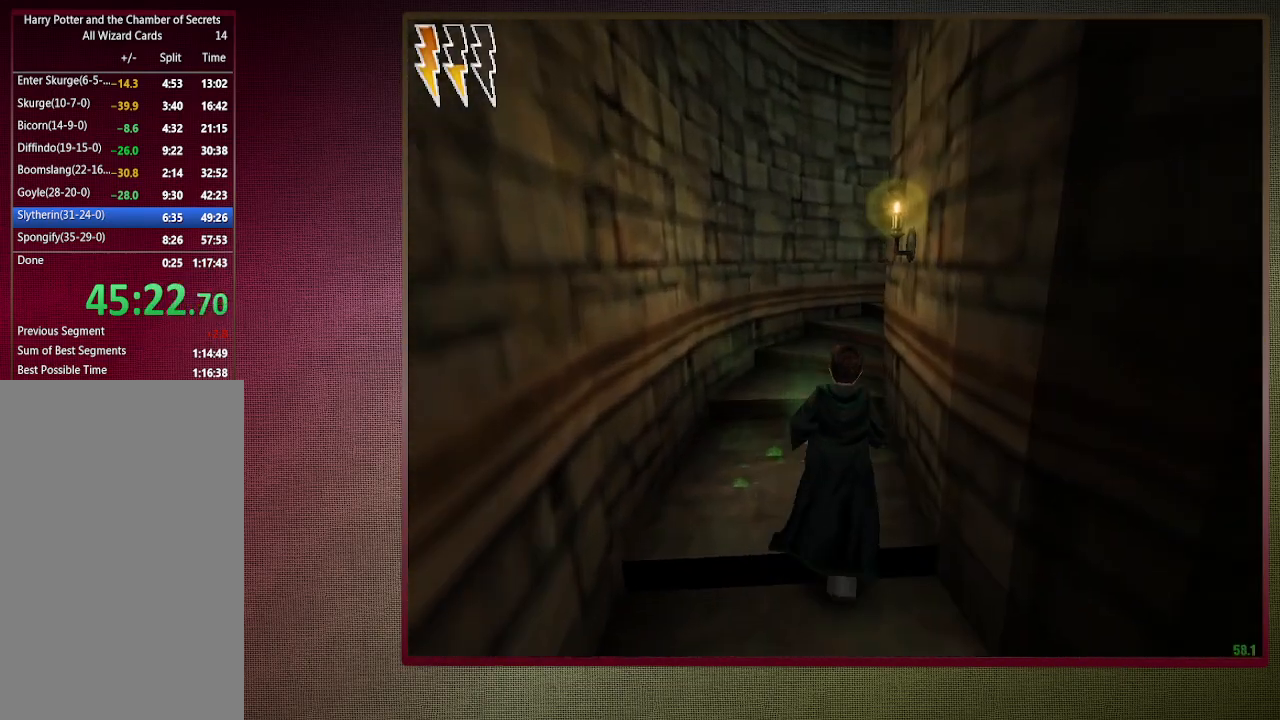
{"keys": ["shift", "space", "w"], "mouse": [], "events": []}
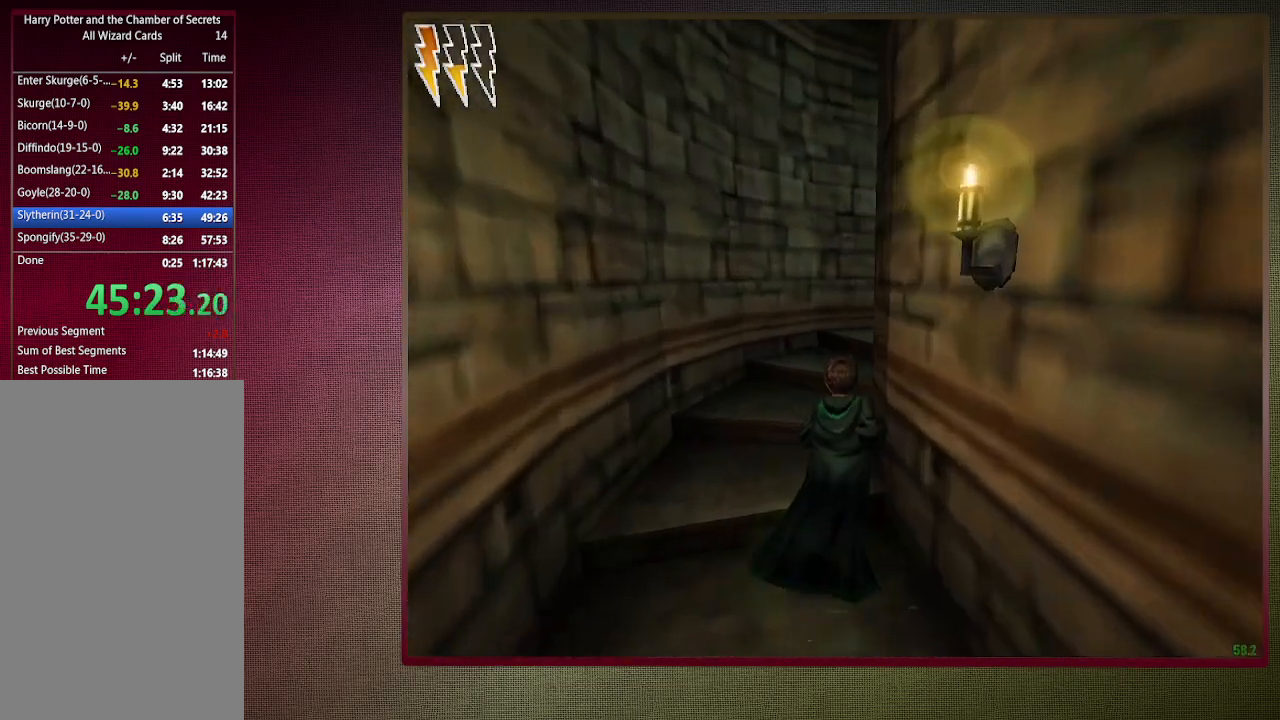
{"keys": ["a", "shift", "space", "w"], "mouse": [], "events": [[283, "a", "down"]]}
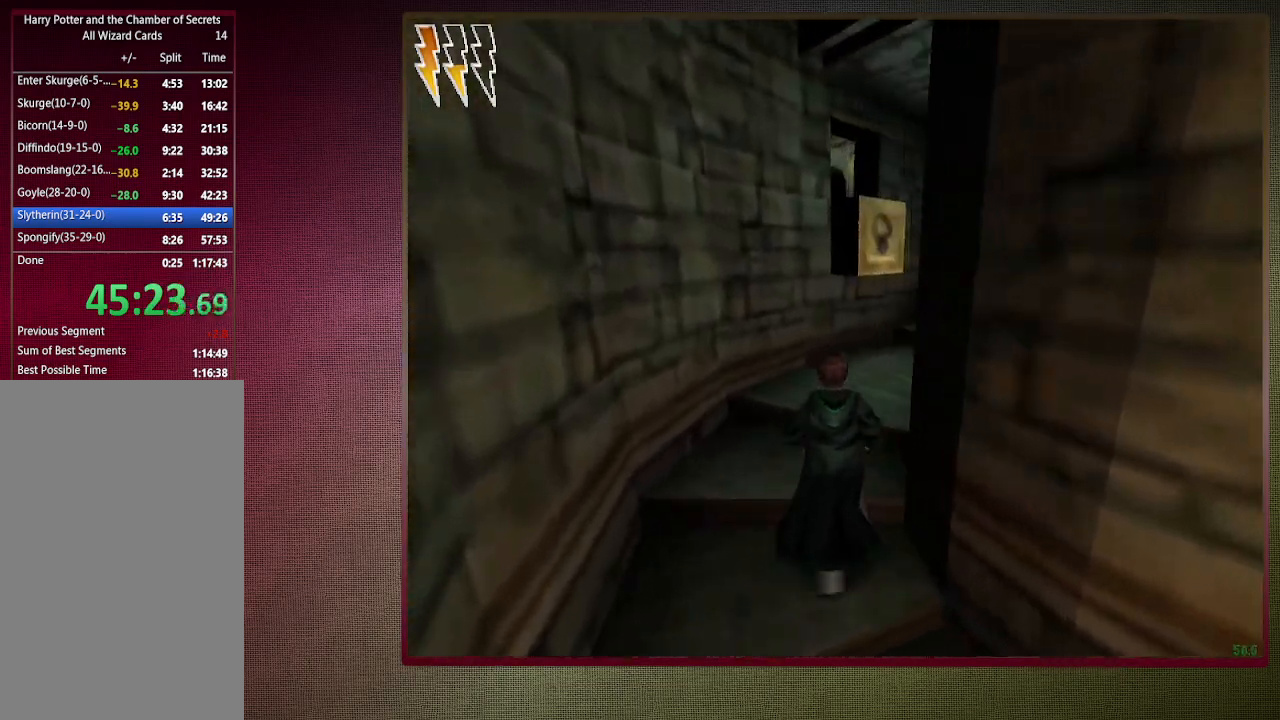
{"keys": ["shift", "space", "w"], "mouse": [], "events": [[350, "a", "up"]]}
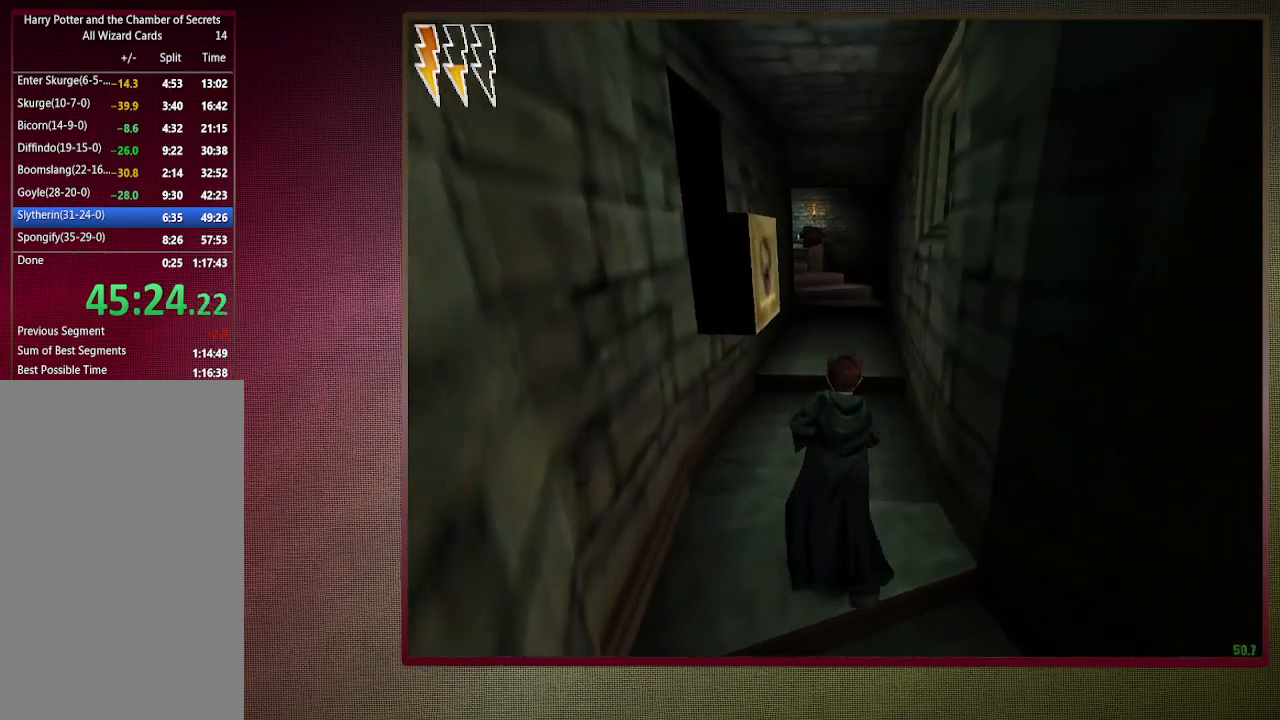
{"keys": ["shift", "space", "w"], "mouse": [], "events": []}
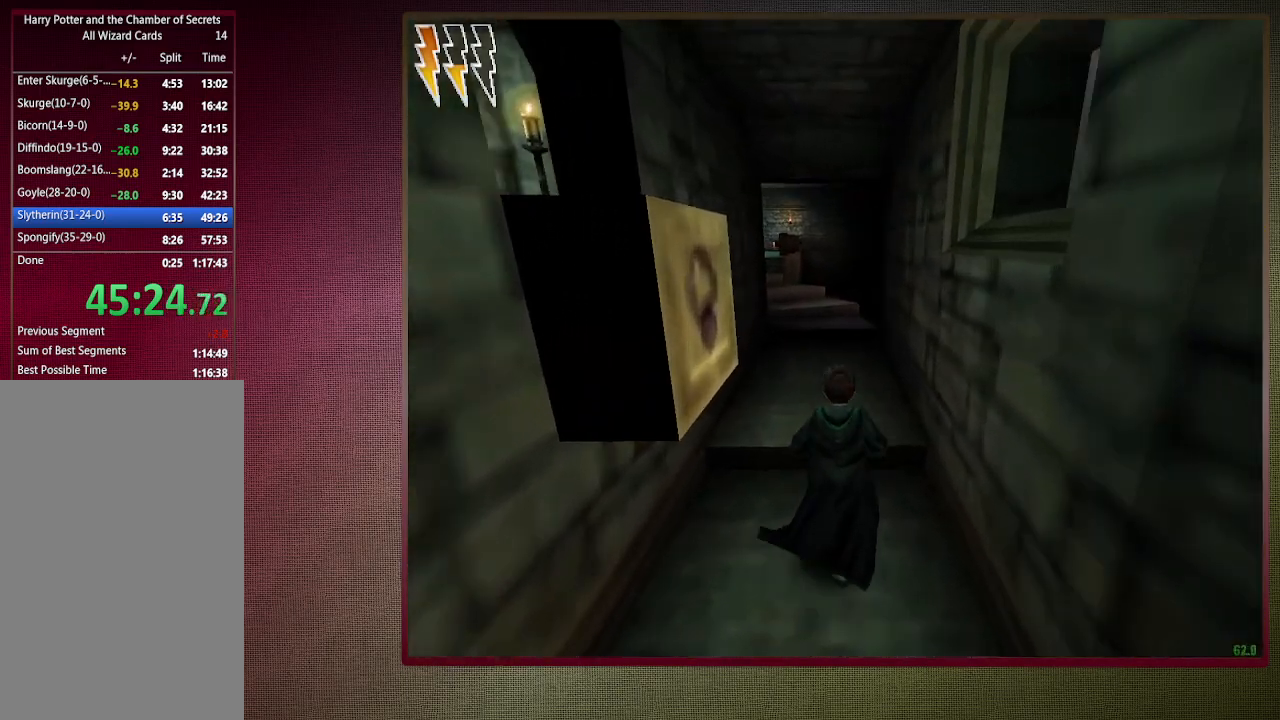
{"keys": ["a", "shift", "space", "w"], "mouse": [], "events": [[333, "a", "down"]]}
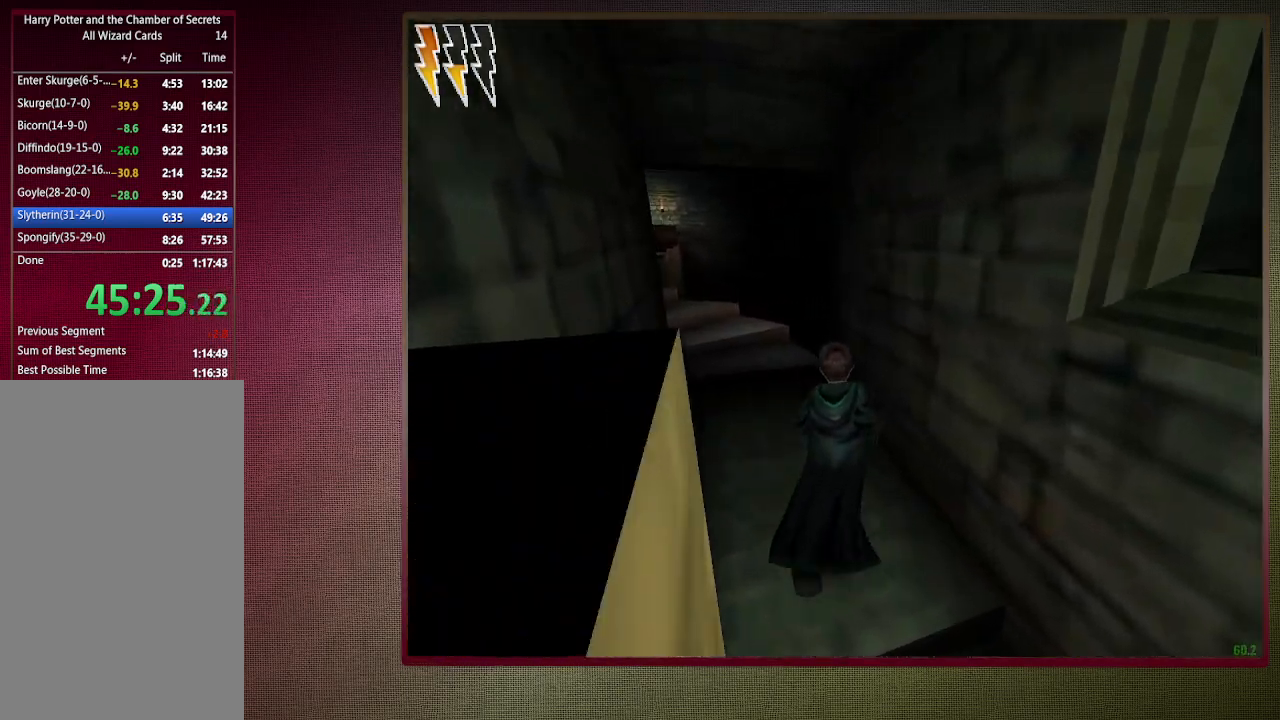
{"keys": ["a", "space"], "mouse": [], "events": [[450, "w", "up"], [483, "shift", "up"]]}
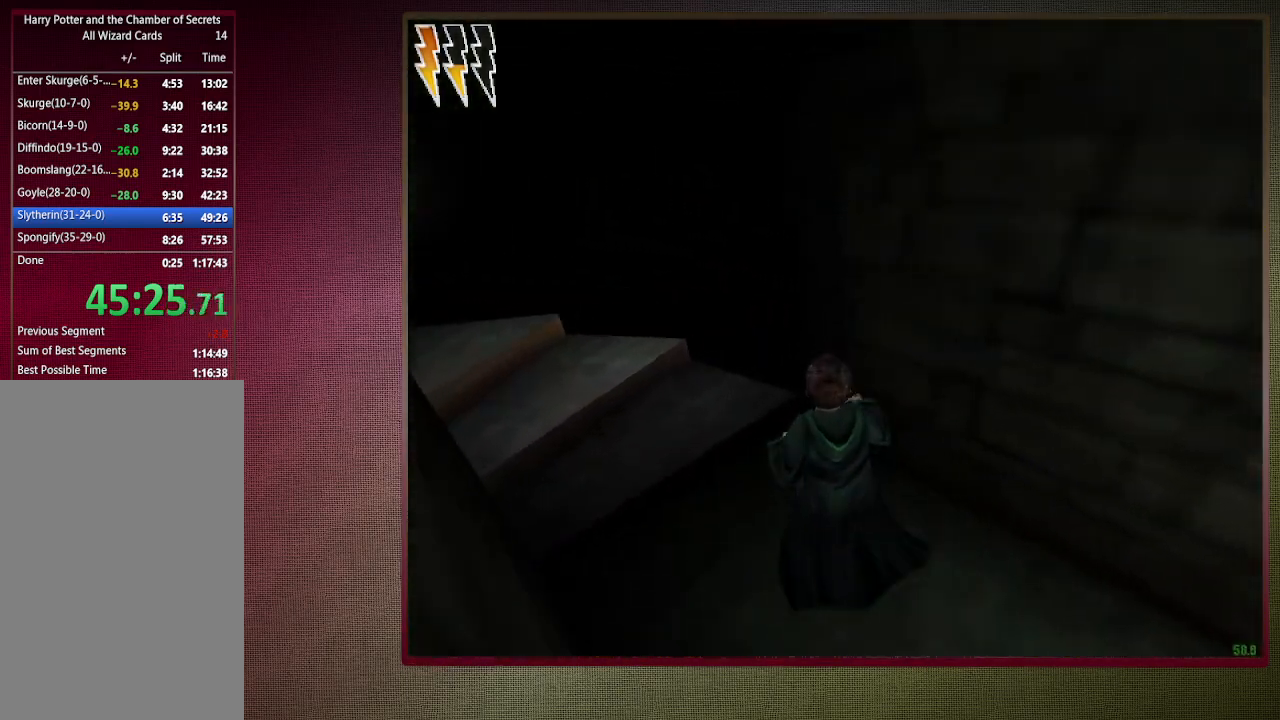
{"keys": ["space"], "mouse": [], "events": [[467, "a", "up"]]}
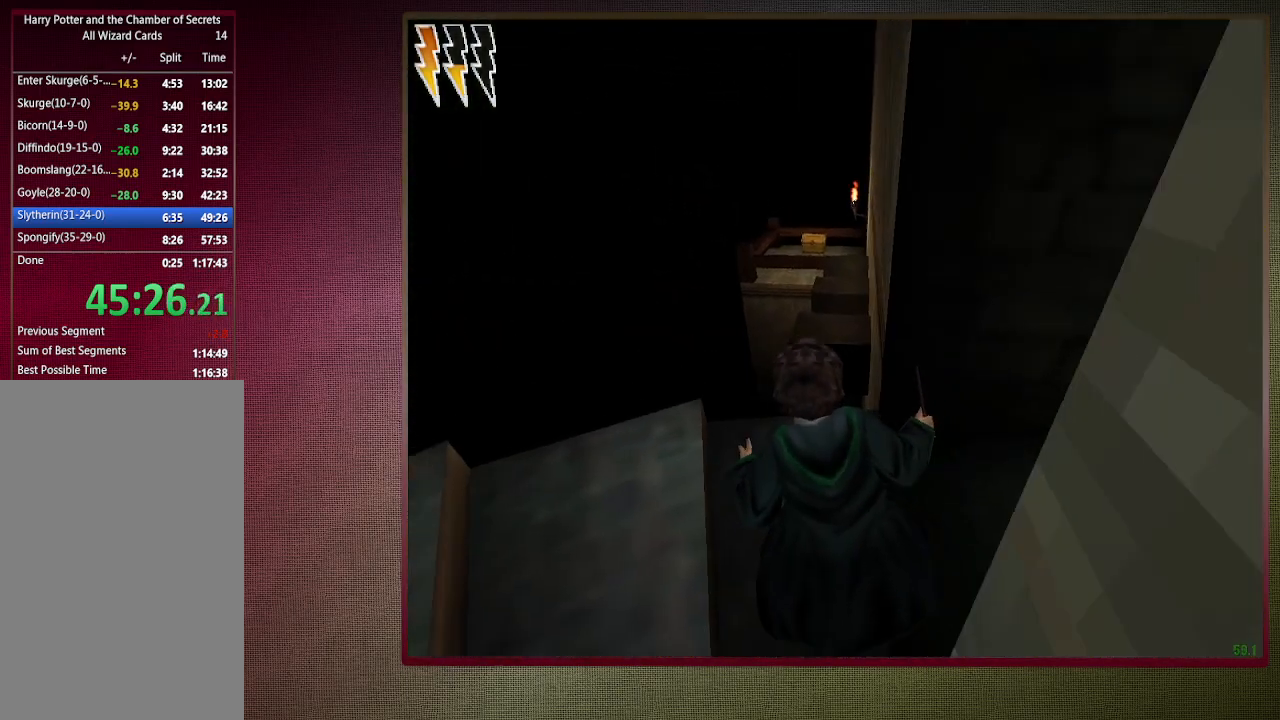
{"keys": ["shift", "space", "w"], "mouse": ["left", "right"], "events": [[150, "shift", "down"], [150, "w", "down"], [483, "mouse_left", "down"], [483, "mouse_right", "down"]]}
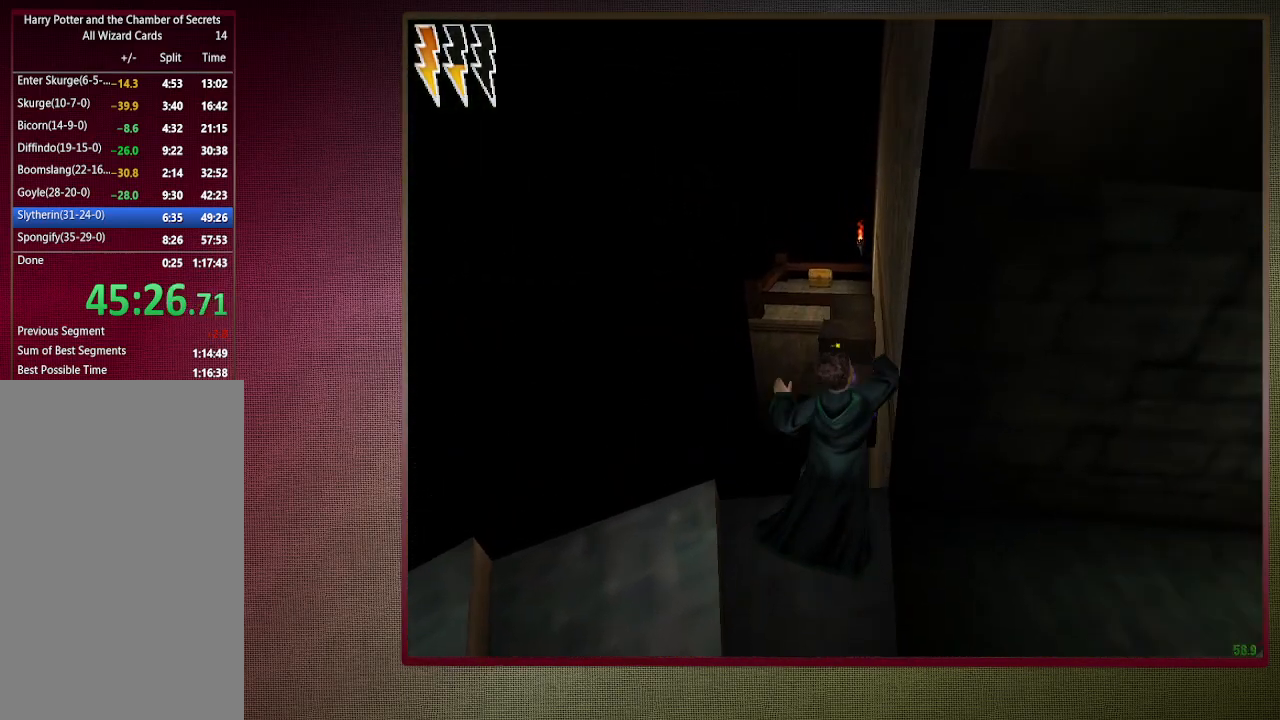
{"keys": ["s", "space"], "mouse": [], "events": [[117, "mouse_left", "up"], [167, "mouse_right", "up"], [217, "mouse_left", "down"], [267, "w", "up"], [300, "shift", "up"], [350, "mouse_left", "up"], [400, "mouse_left", "down"], [500, "mouse_left", "up"], [500, "s", "down"]]}
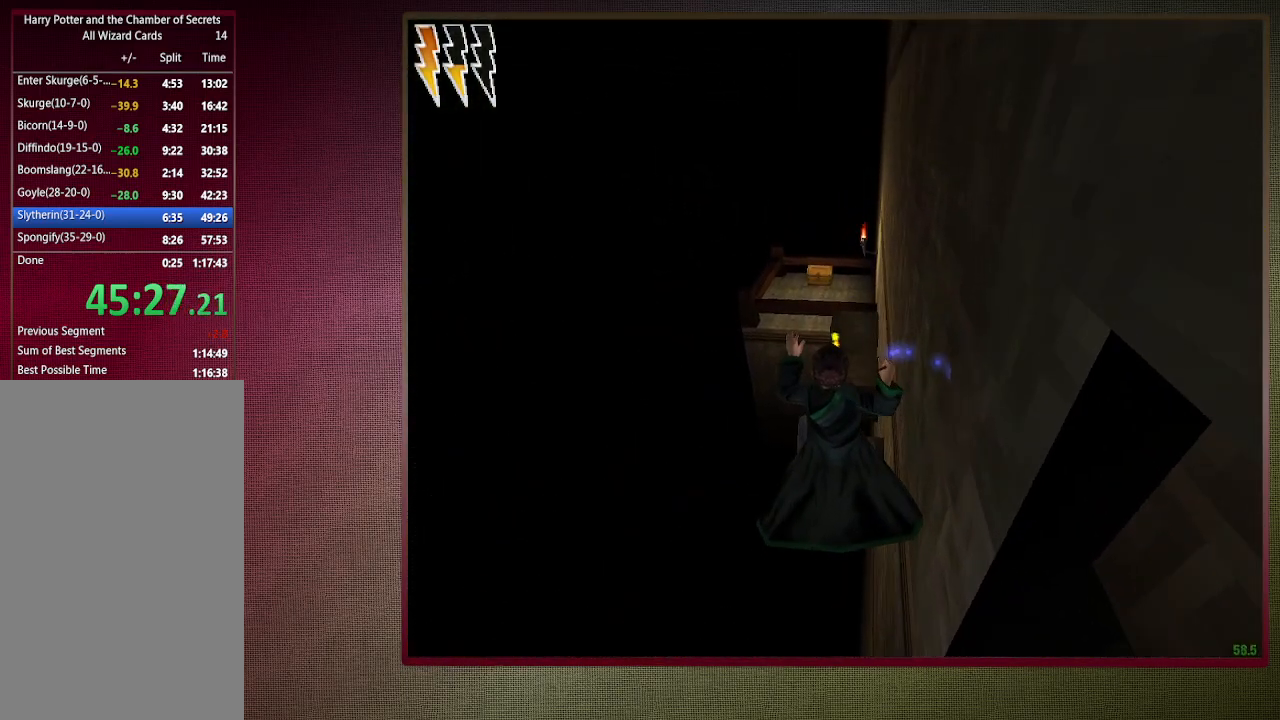
{"keys": ["space"], "mouse": [], "events": [[83, "mouse_left", "down"], [183, "s", "up"], [233, "mouse_left", "up"]]}
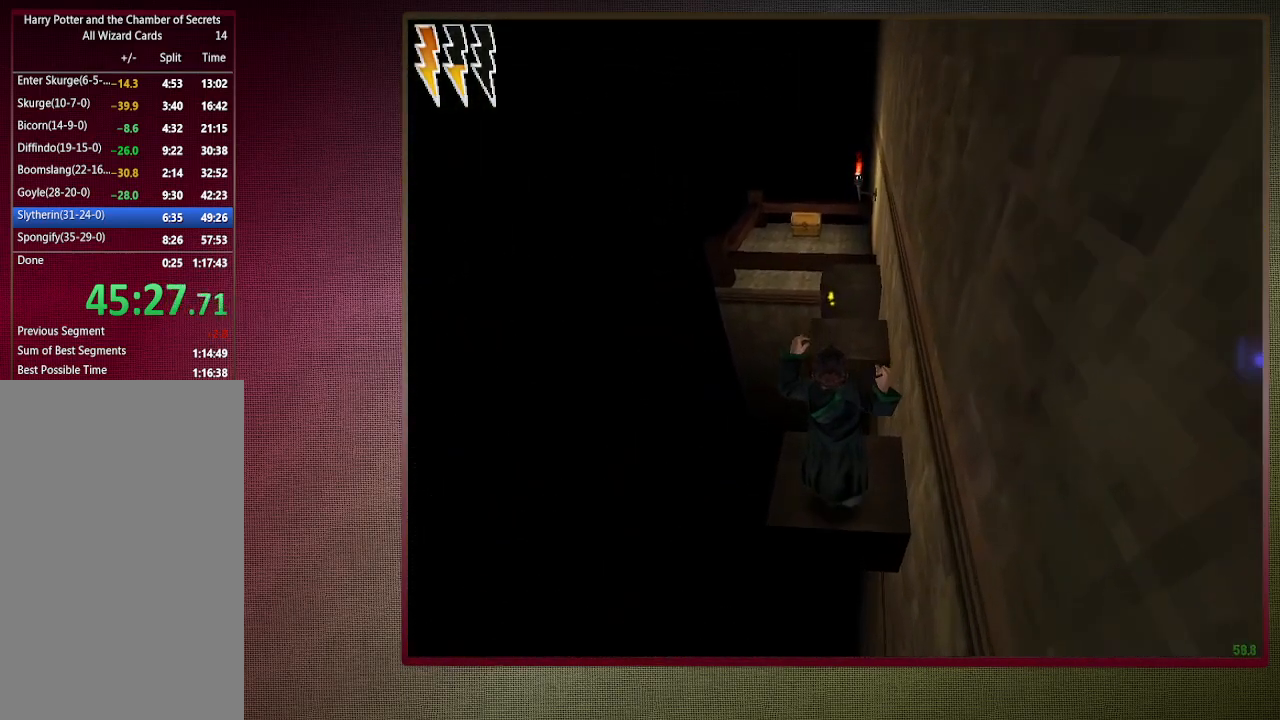
{"keys": ["space"], "mouse": ["left"], "events": [[100, "w", "down"], [150, "mouse_left", "down"], [150, "shift", "down"], [200, "mouse_right", "down"], [333, "mouse_left", "up"], [333, "mouse_right", "up"], [333, "w", "up"], [383, "mouse_left", "down"], [383, "shift", "up"]]}
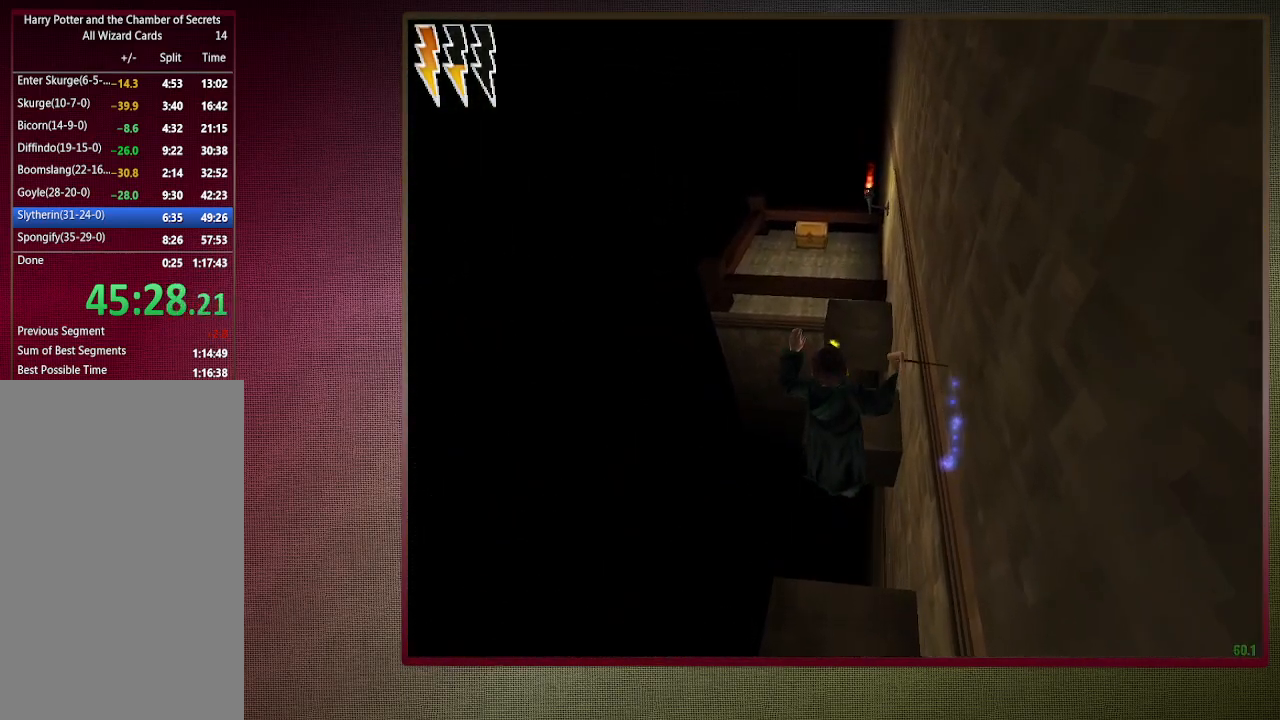
{"keys": ["s", "space"], "mouse": [], "events": [[17, "mouse_left", "up"], [67, "mouse_left", "down"], [67, "s", "down"], [217, "mouse_left", "up"], [250, "mouse_left", "down"], [400, "mouse_left", "up"]]}
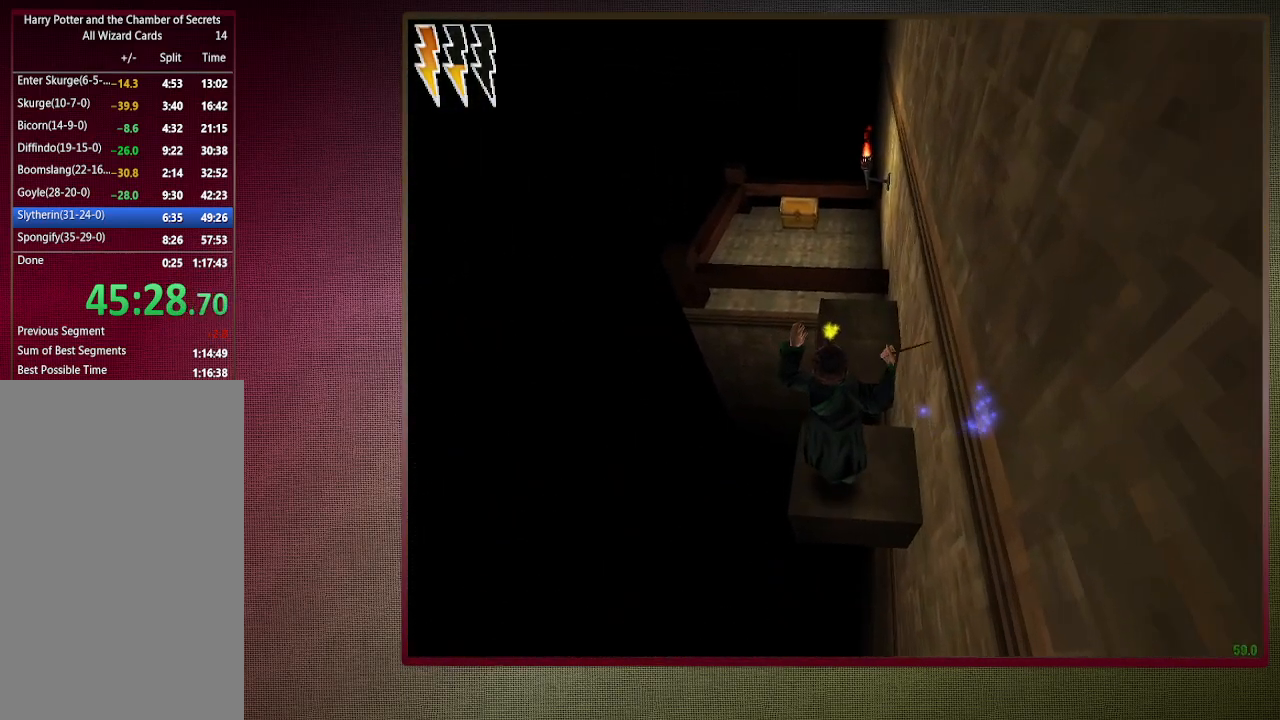
{"keys": ["space"], "mouse": [], "events": [[50, "s", "up"], [133, "shift", "down"], [133, "w", "down"], [283, "mouse_left", "down"], [283, "mouse_right", "down"], [417, "mouse_left", "up"], [417, "mouse_right", "up"], [417, "shift", "up"], [417, "w", "up"]]}
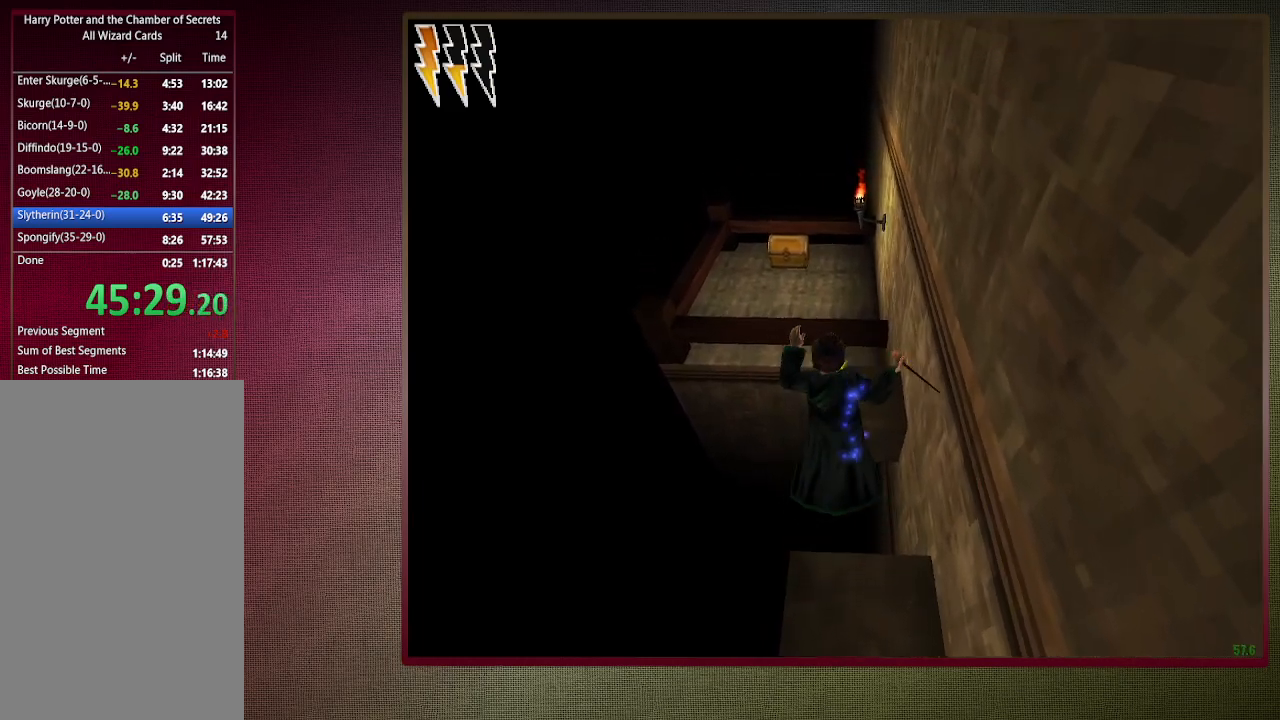
{"keys": ["s", "space"], "mouse": ["left"], "events": [[17, "mouse_left", "down"], [100, "mouse_left", "up"], [100, "s", "down"], [200, "mouse_left", "down"], [333, "mouse_left", "up"], [383, "mouse_left", "down"]]}
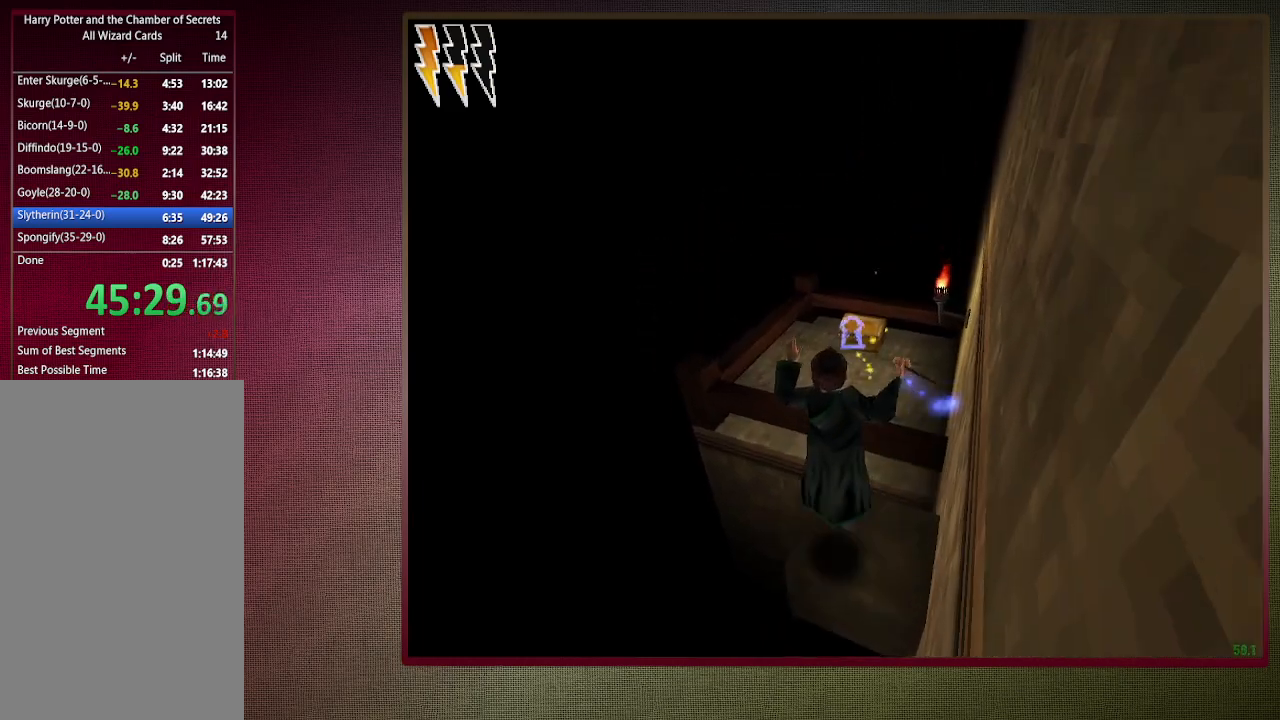
{"keys": ["shift", "space", "w"], "mouse": ["left", "right"], "events": [[17, "mouse_left", "up"], [67, "mouse_left", "down"], [217, "mouse_left", "up"], [217, "s", "up"], [300, "shift", "down"], [350, "w", "down"], [483, "mouse_left", "down"], [483, "mouse_right", "down"]]}
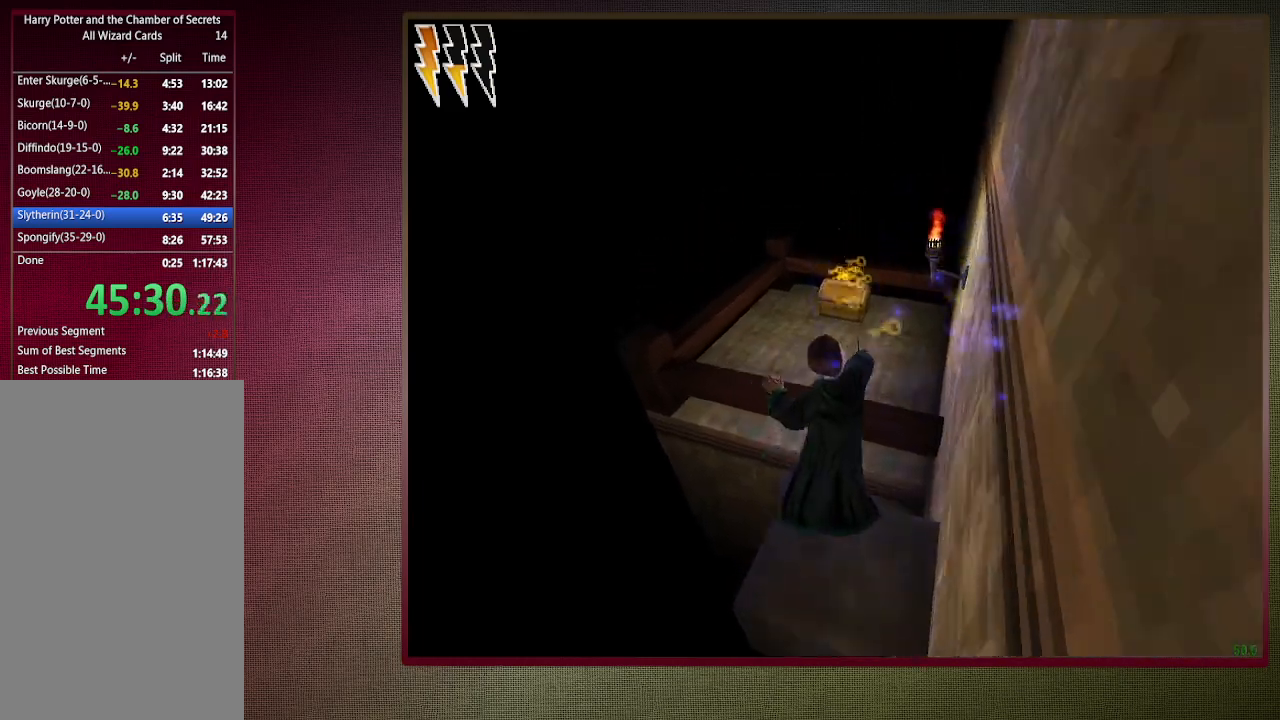
{"keys": ["shift", "space", "w"], "mouse": ["left"], "events": [[133, "mouse_left", "up"], [183, "mouse_right", "up"], [233, "mouse_left", "down"], [367, "mouse_left", "up"], [417, "mouse_left", "down"]]}
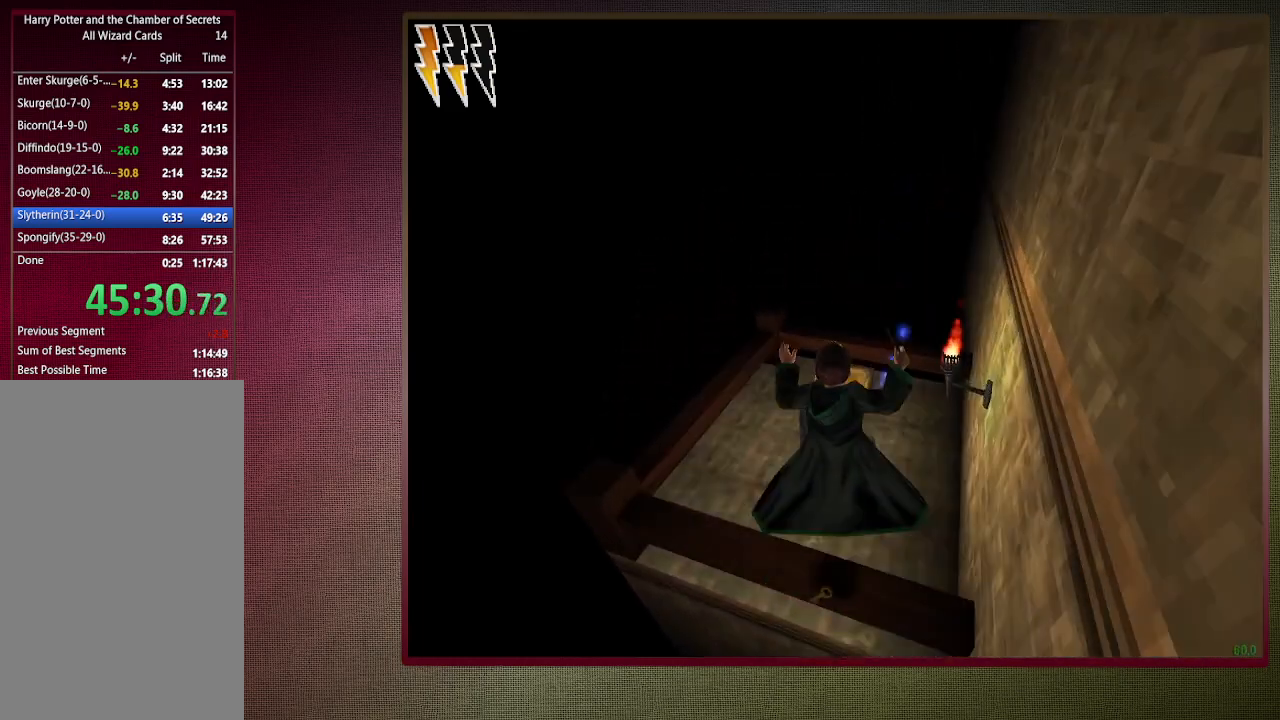
{"keys": ["space"], "mouse": [], "events": [[50, "a", "down"], [50, "mouse_left", "up"], [150, "mouse_left", "down"], [250, "mouse_left", "up"], [333, "a", "up"], [433, "w", "up"], [483, "shift", "up"]]}
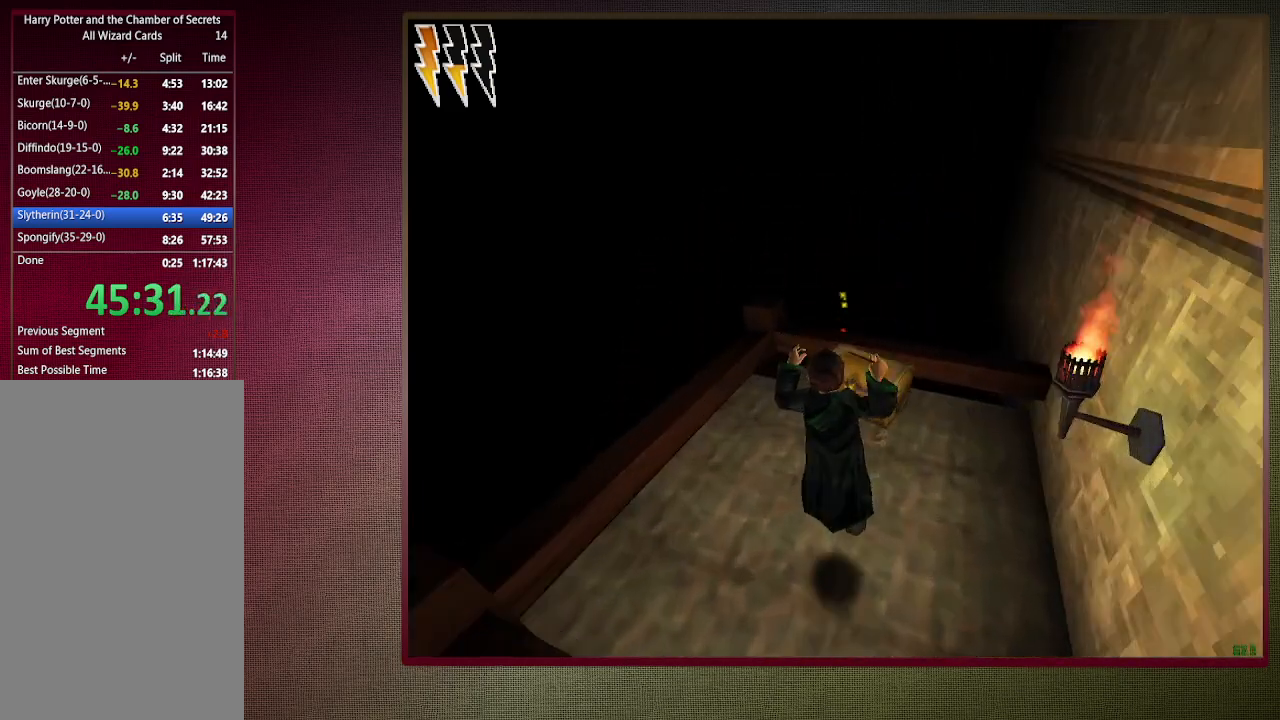
{"keys": ["shift", "space", "w"], "mouse": ["left", "right"], "events": [[400, "mouse_left", "down"], [400, "mouse_right", "down"], [450, "w", "down"], [483, "shift", "down"]]}
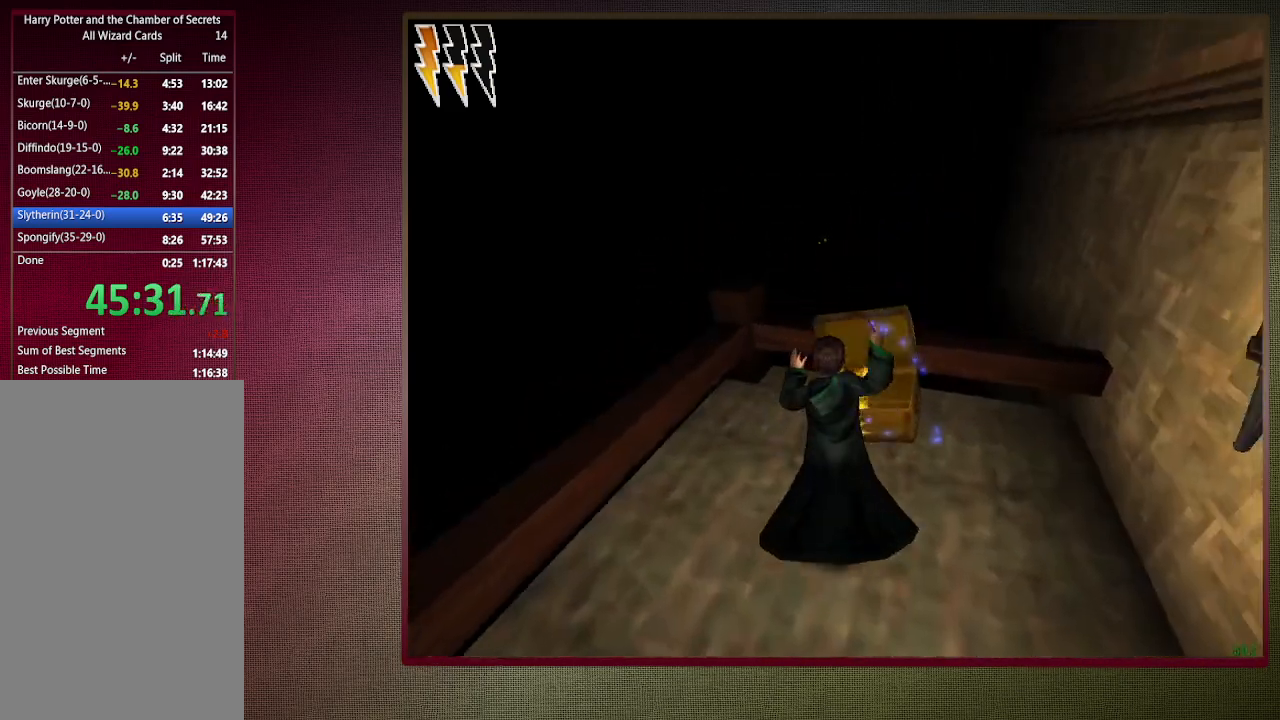
{"keys": ["d", "space"], "mouse": [], "events": [[33, "mouse_left", "up"], [33, "mouse_right", "up"], [83, "mouse_left", "down"], [233, "mouse_left", "up"], [317, "mouse_left", "down"], [317, "shift", "up"], [367, "d", "down"], [417, "mouse_left", "up"], [417, "w", "up"]]}
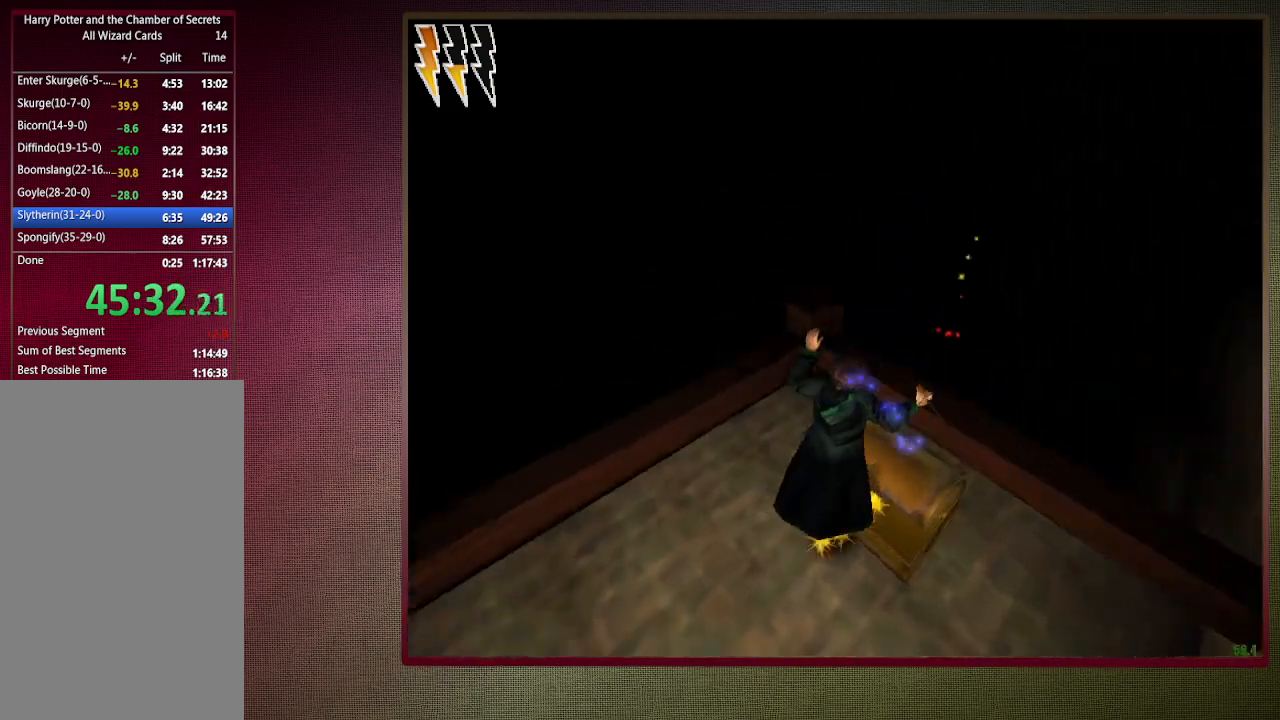
{"keys": ["space"], "mouse": [], "events": [[100, "d", "up"], [250, "s", "down"], [483, "s", "up"]]}
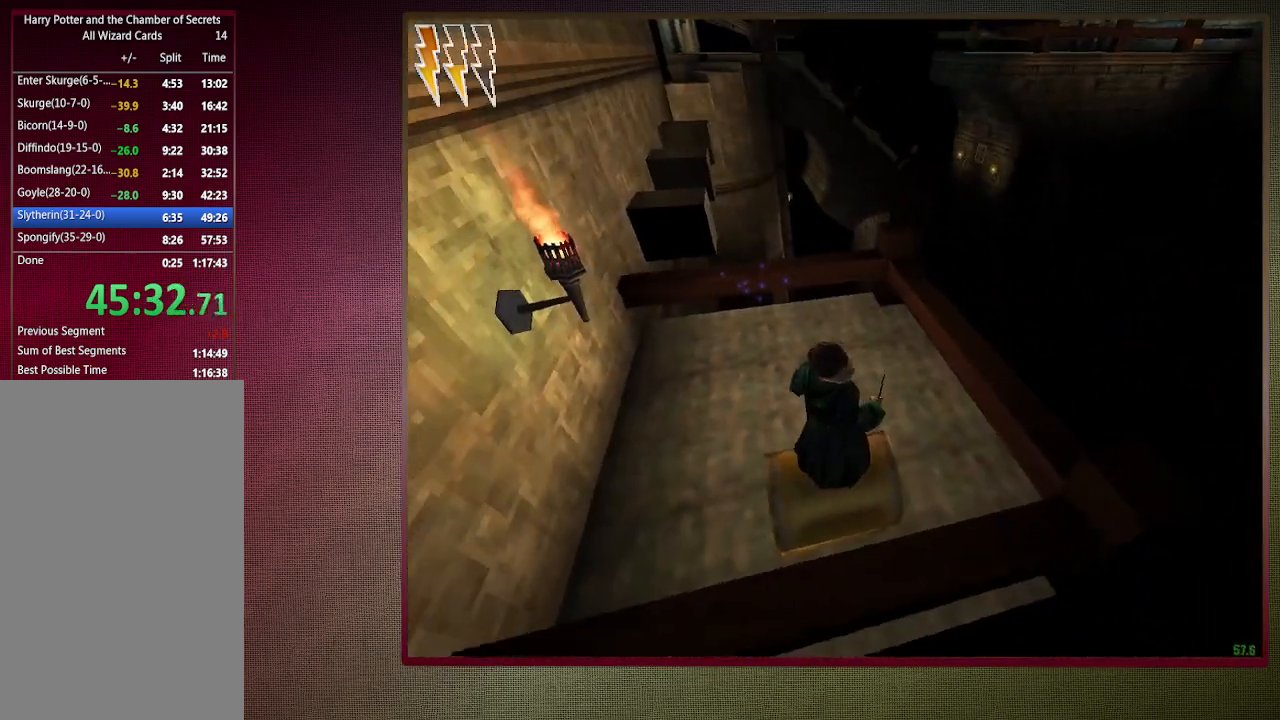
{"keys": ["shift", "space", "w"], "mouse": ["left", "right"], "events": [[300, "w", "down"], [350, "shift", "down"], [400, "mouse_left", "down"], [400, "mouse_right", "down"]]}
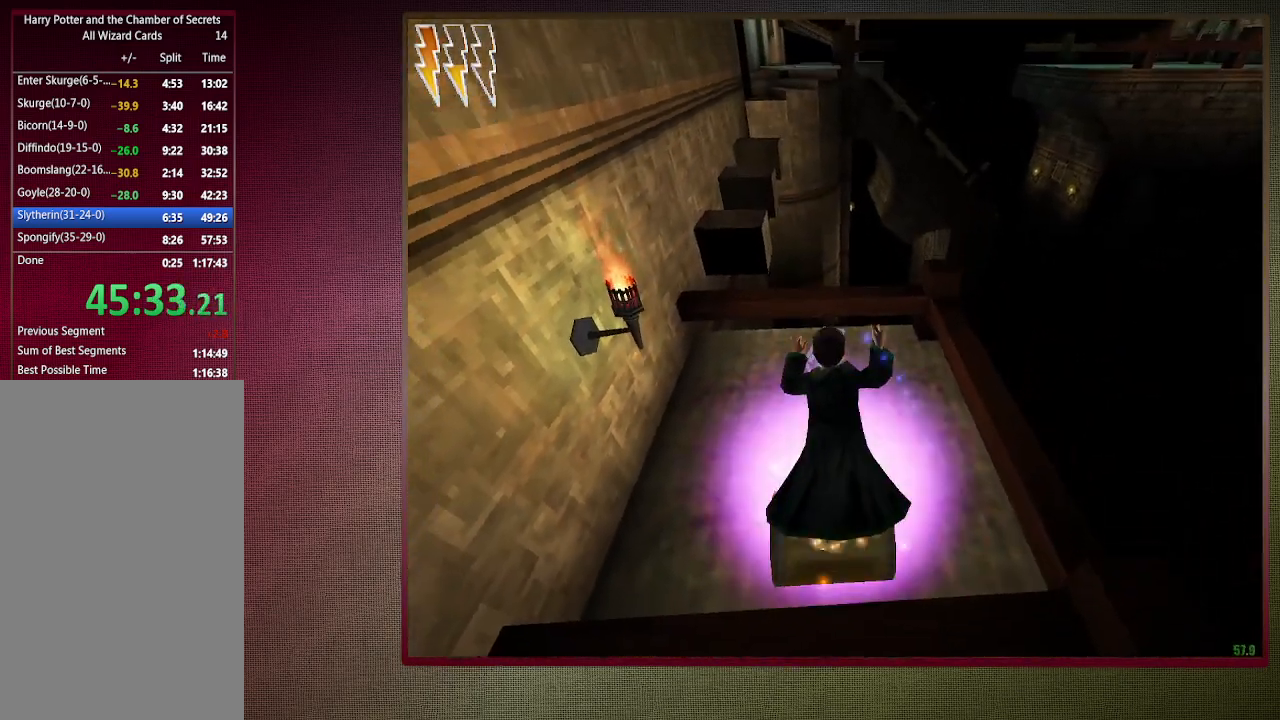
{"keys": ["a", "space"], "mouse": [], "events": [[33, "mouse_left", "up"], [33, "mouse_right", "up"], [83, "mouse_left", "down"], [233, "mouse_left", "up"], [267, "mouse_left", "down"], [317, "w", "up"], [367, "a", "down"], [367, "shift", "up"], [417, "mouse_left", "up"]]}
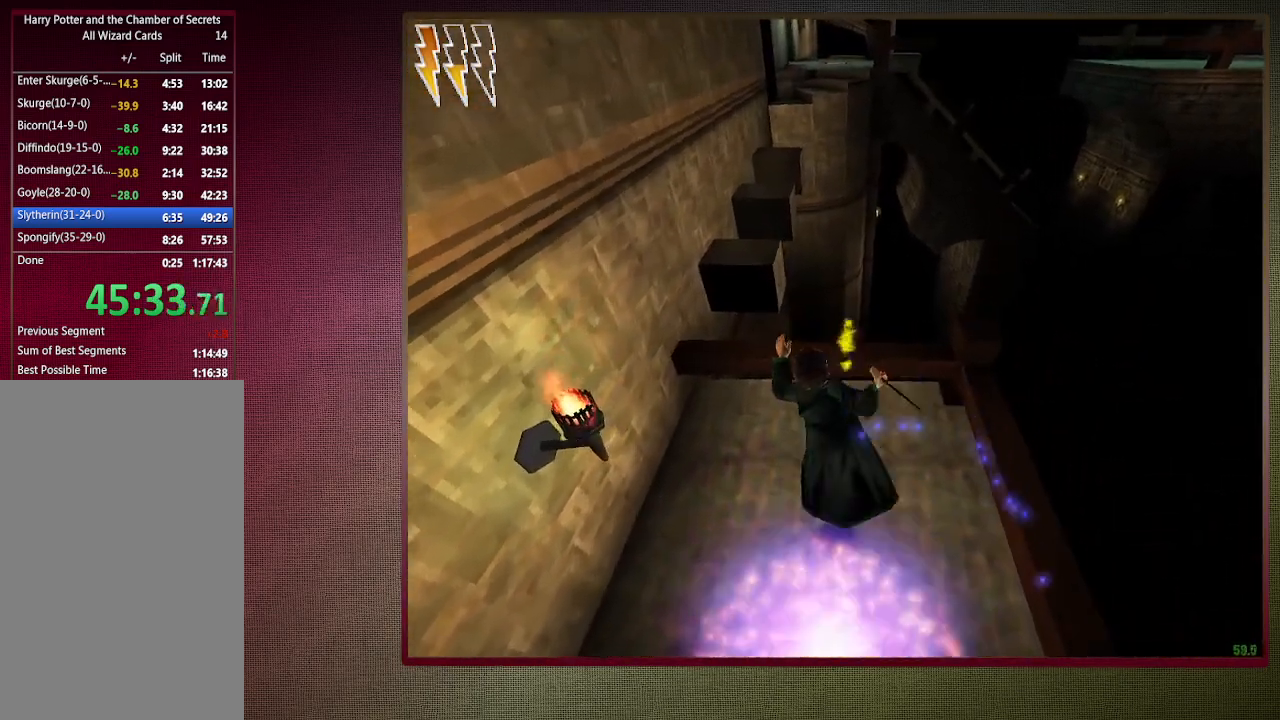
{"keys": ["a", "space"], "mouse": [], "events": [[50, "mouse_left", "down"], [150, "mouse_left", "up"]]}
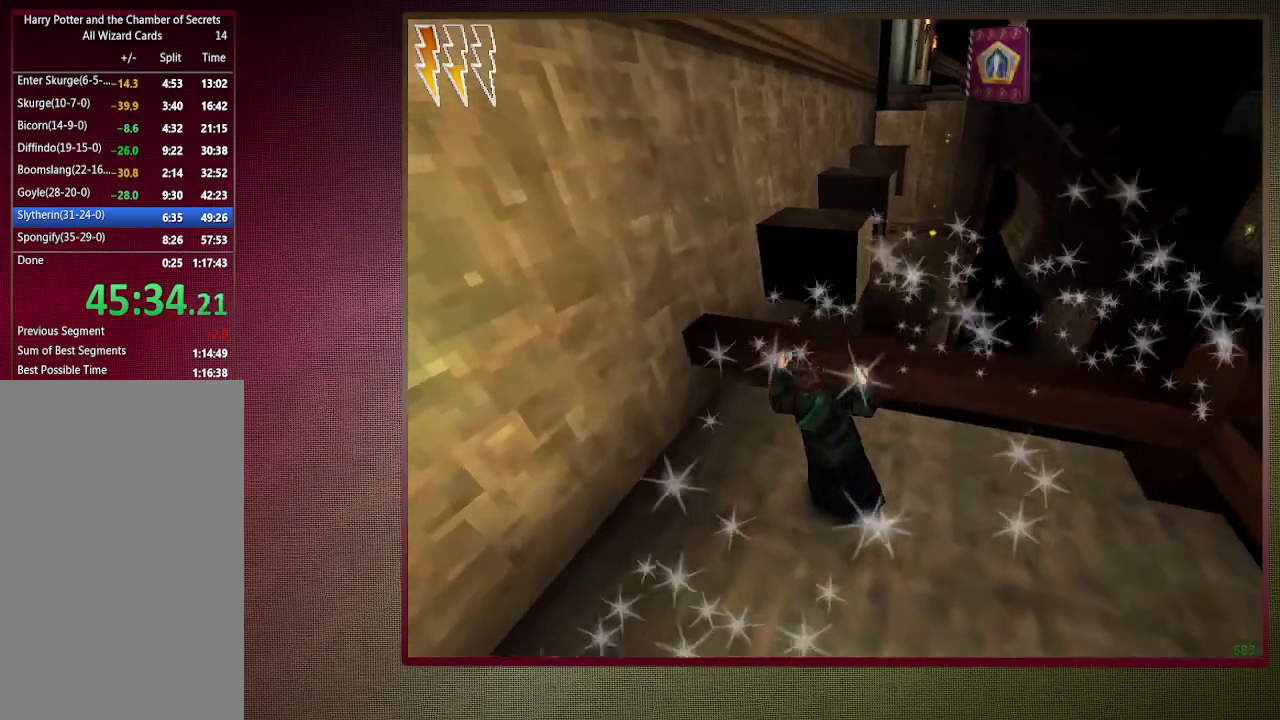
{"keys": ["space"], "mouse": [], "events": [[117, "shift", "down"], [117, "w", "down"], [450, "a", "up"], [500, "shift", "up"], [500, "w", "up"]]}
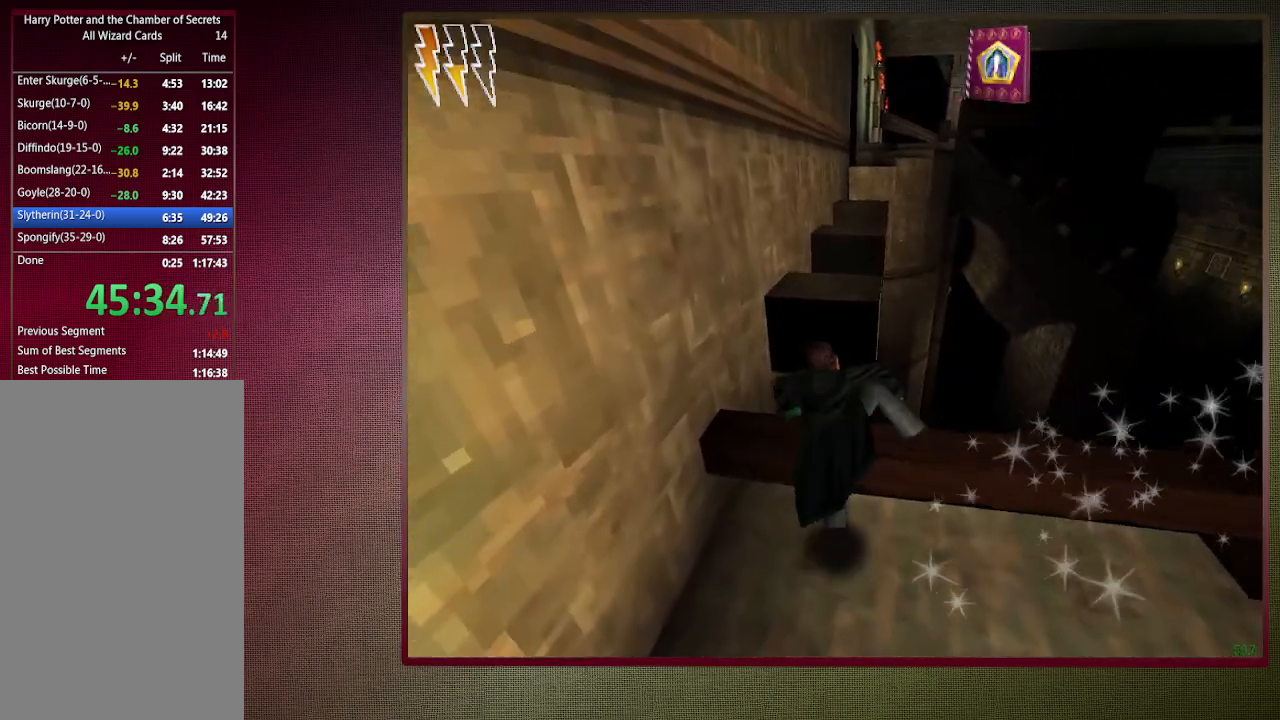
{"keys": ["space"], "mouse": [], "events": []}
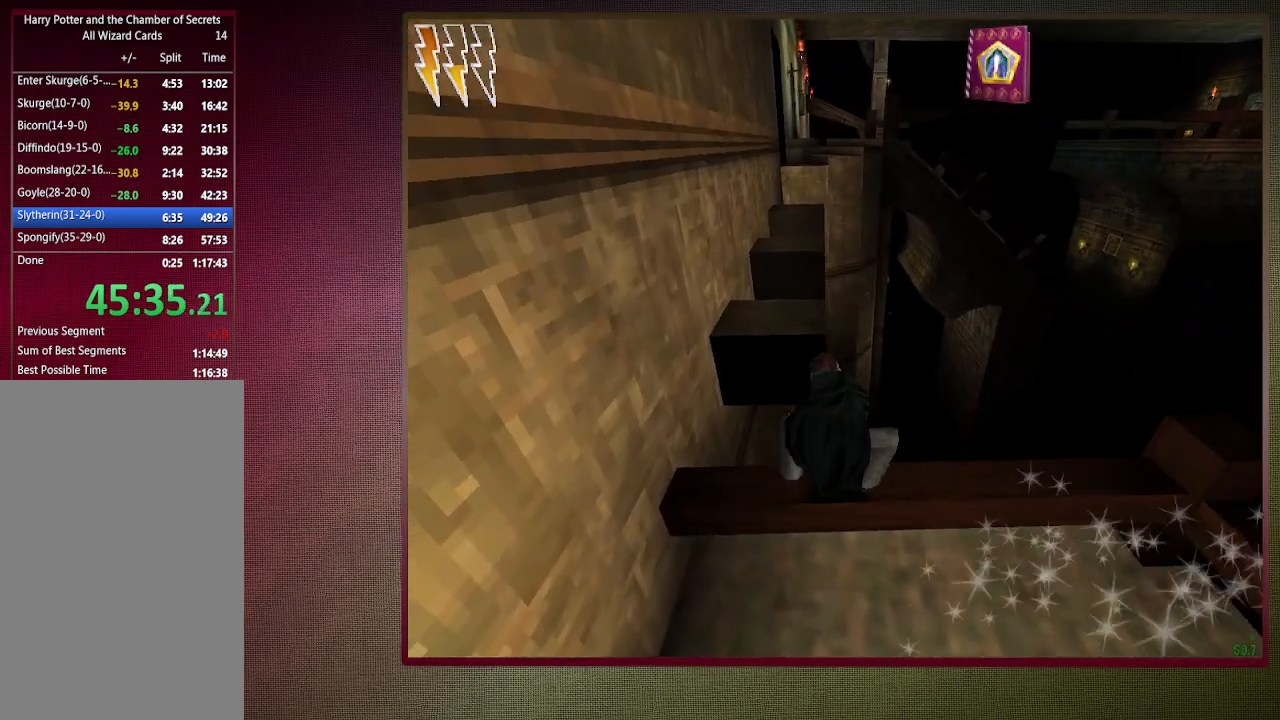
{"keys": ["space"], "mouse": [], "events": []}
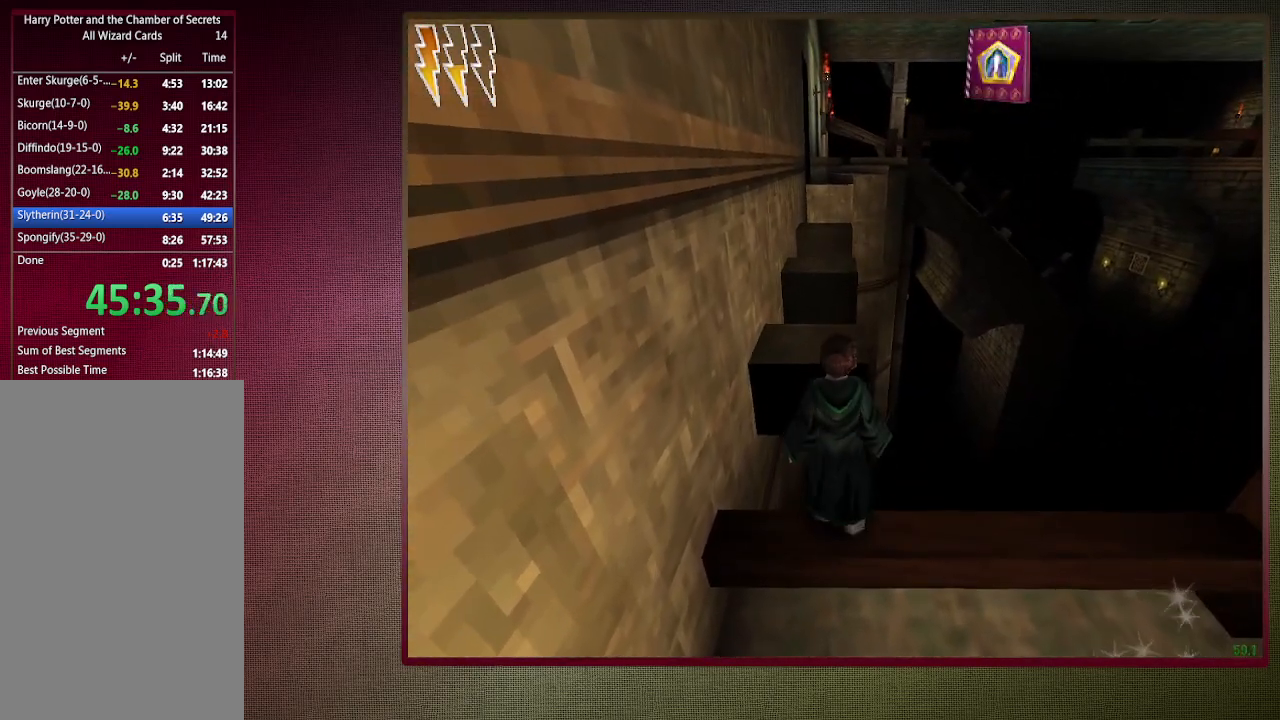
{"keys": ["space"], "mouse": [], "events": [[267, "s", "down"], [400, "s", "up"]]}